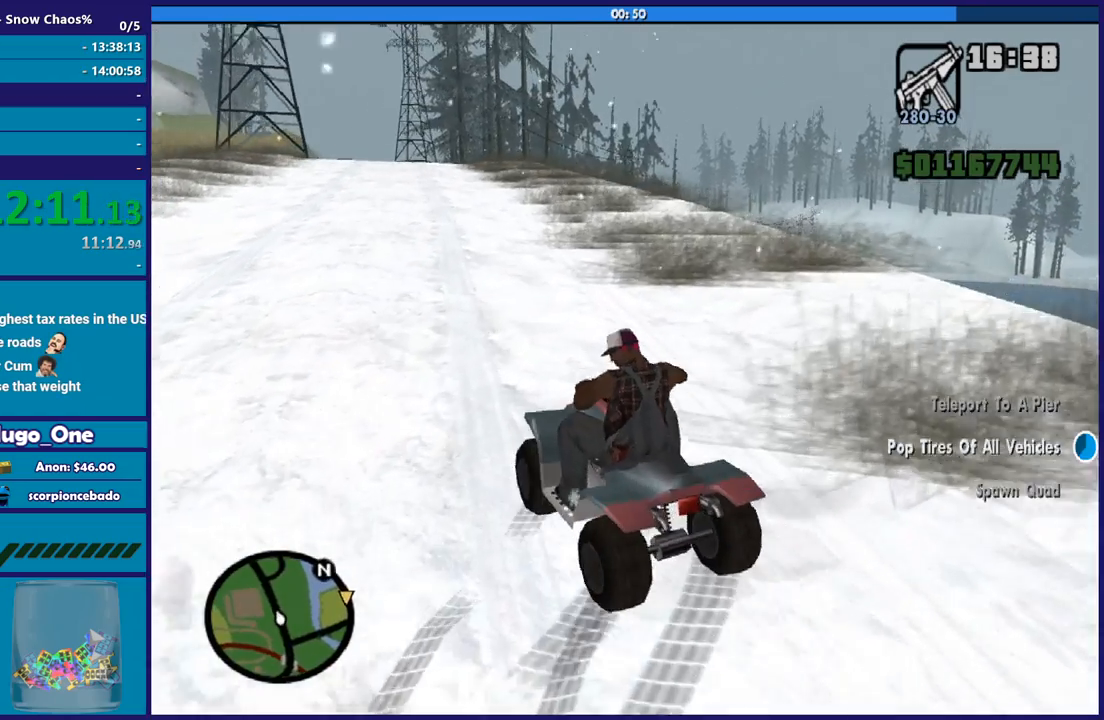
Gameplay with a controller (Xbox layout); each line is a JSON object with the inputs held at the frame after it. "button_events" lists button changes between this image and that frame as [ms after this image, input, new state], when the widget could be followed in between (sticks are given only as held states). This document gives stick clicks only as held states, not as events.
{"buttons": ["R2"], "left_stick": "right", "right_stick": "down-left", "button_events": []}
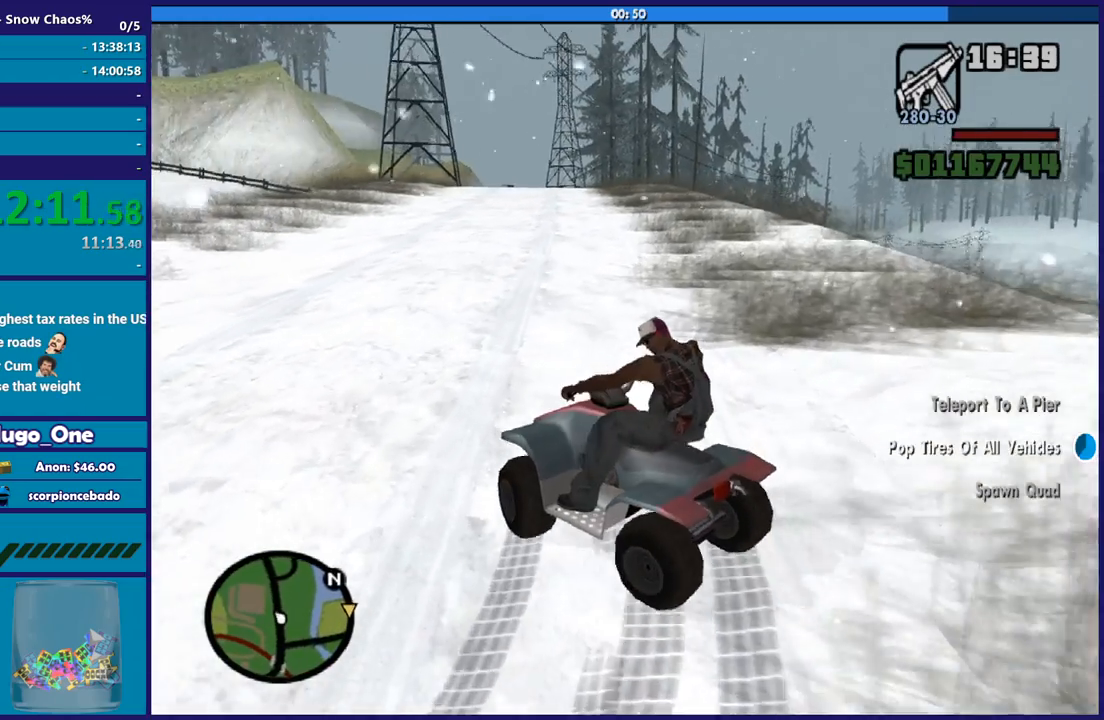
{"buttons": [], "left_stick": "right", "right_stick": "down-right", "button_events": [[234, "R2", "up"]]}
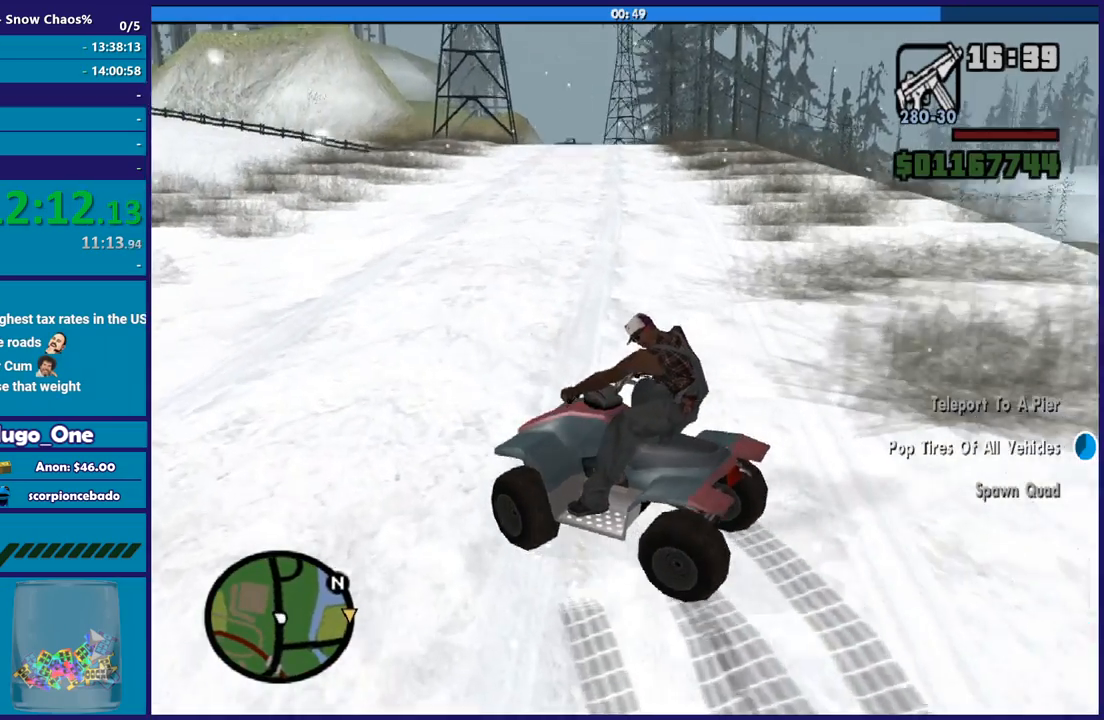
{"buttons": [], "left_stick": "down-right", "right_stick": "up-right", "button_events": []}
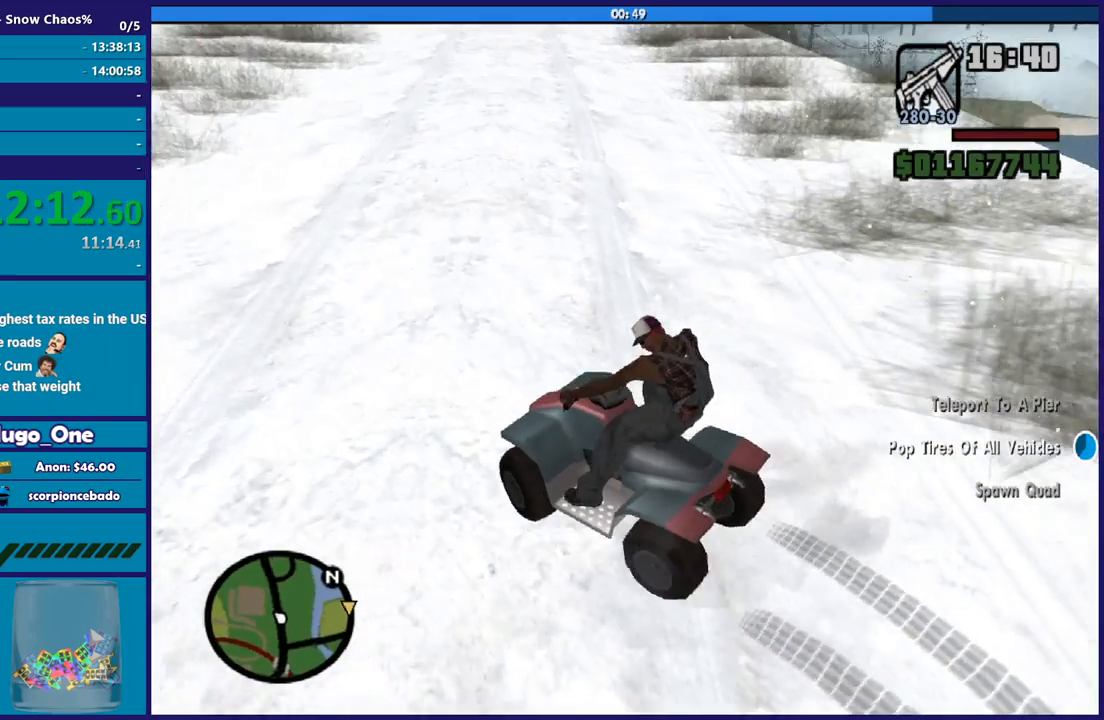
{"buttons": ["R2"], "left_stick": "center", "right_stick": "right", "button_events": [[134, "R2", "down"]]}
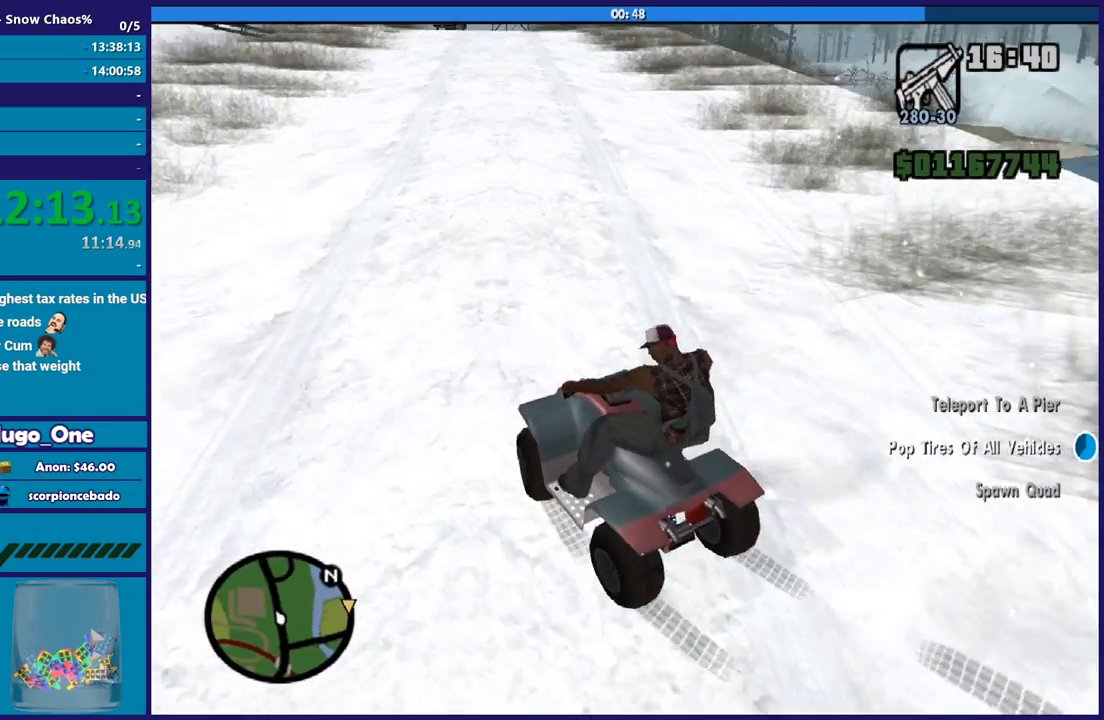
{"buttons": ["R2"], "left_stick": "center", "right_stick": "right", "button_events": []}
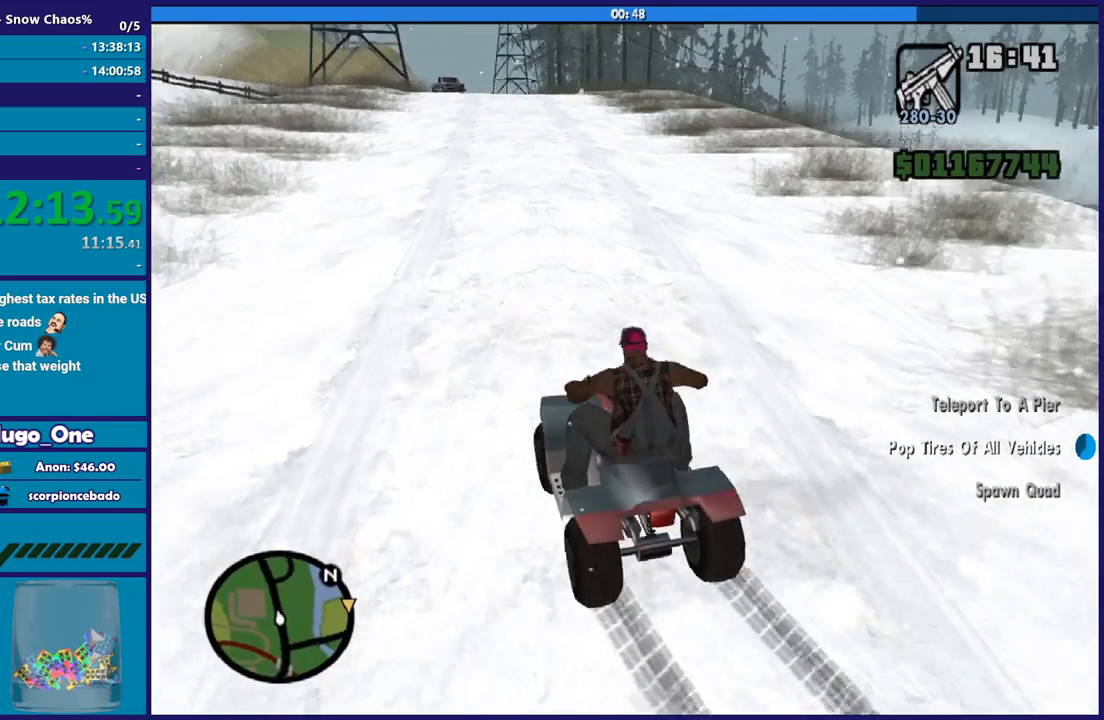
{"buttons": ["R2"], "left_stick": "up", "right_stick": "right", "button_events": []}
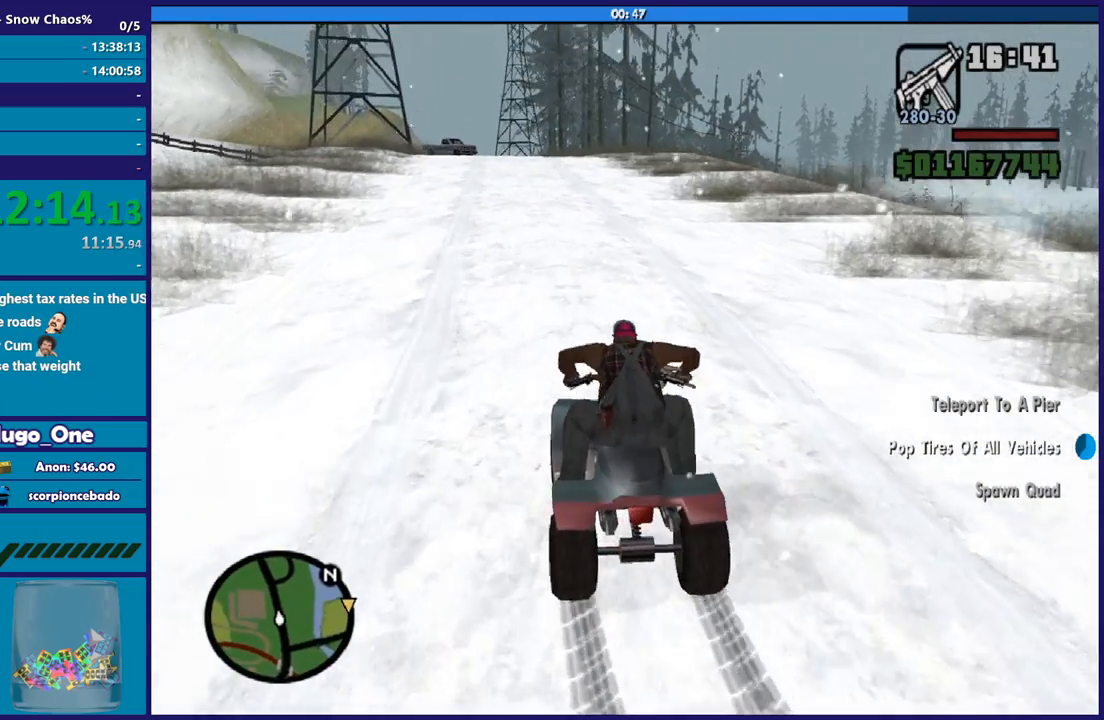
{"buttons": ["R2"], "left_stick": "right", "right_stick": "down-right", "button_events": []}
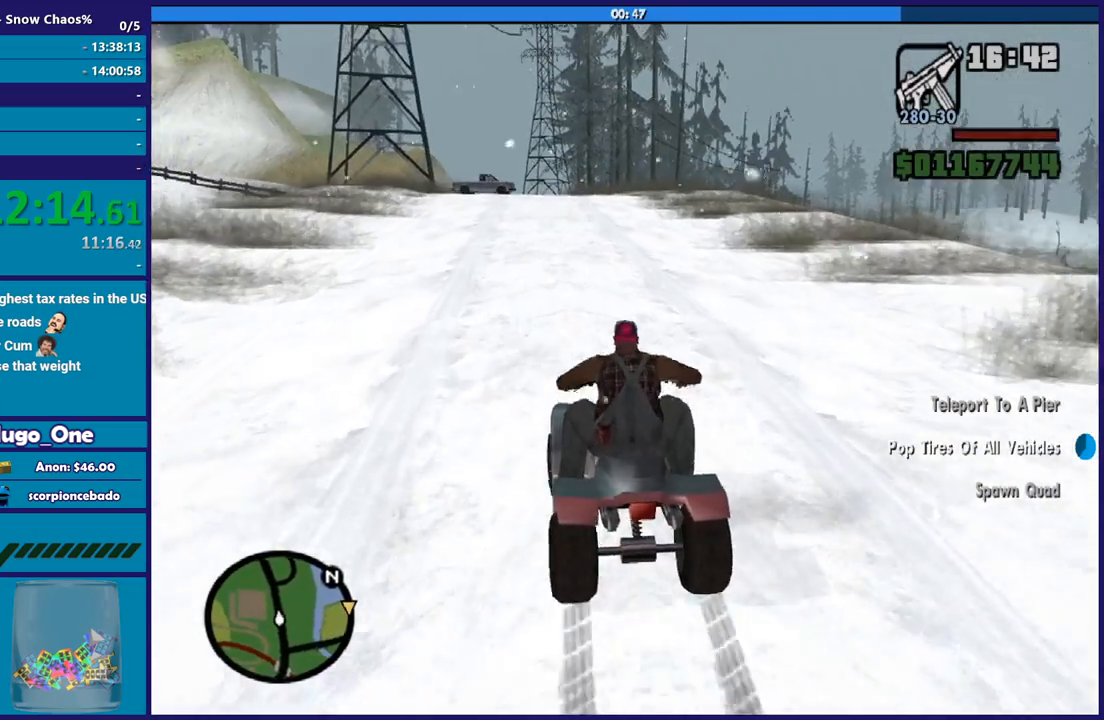
{"buttons": ["R2"], "left_stick": "right", "right_stick": "down-right", "button_events": []}
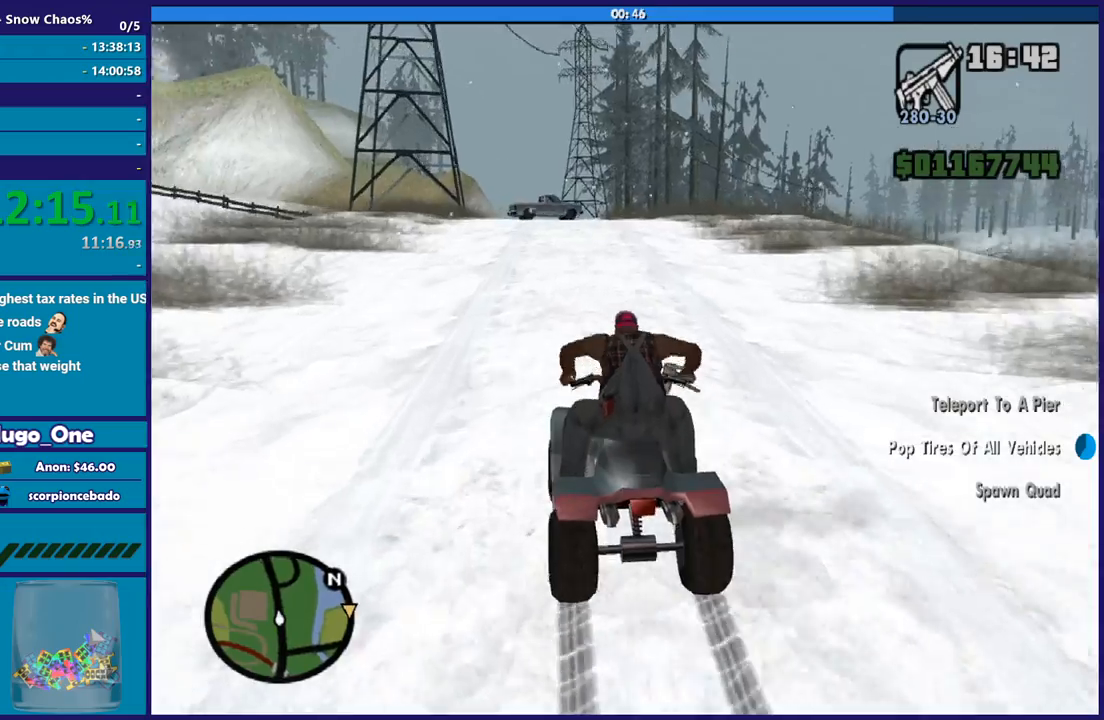
{"buttons": ["R2"], "left_stick": "up", "right_stick": "down-right", "button_events": []}
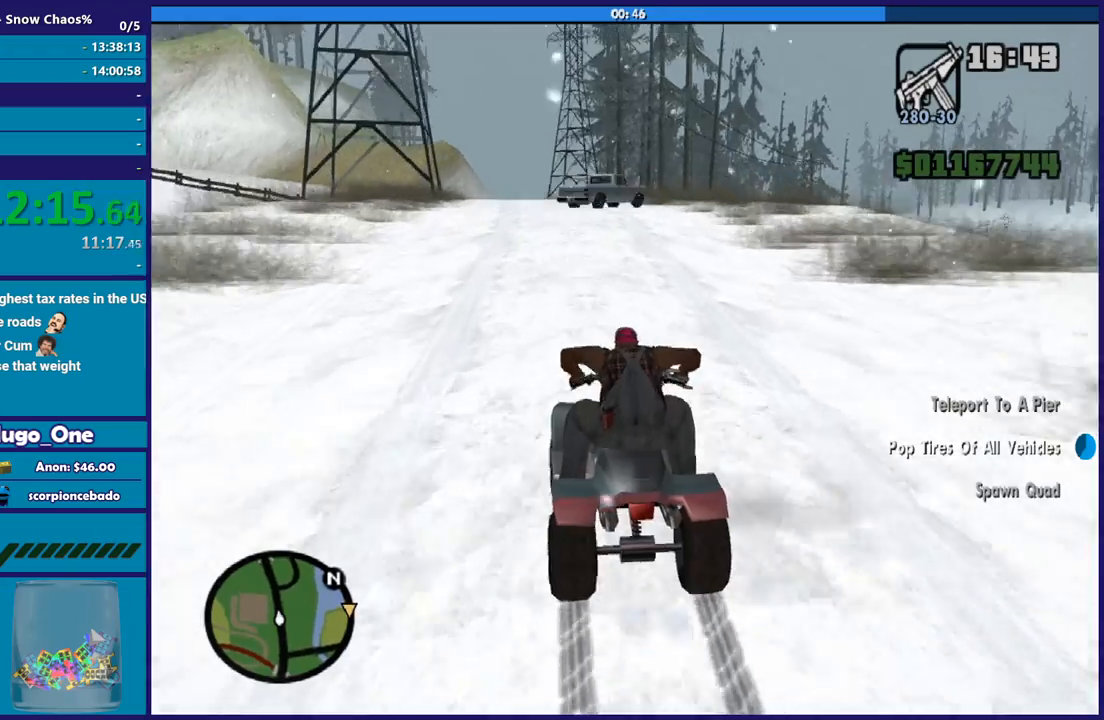
{"buttons": ["R2"], "left_stick": "up-left", "right_stick": "down", "button_events": []}
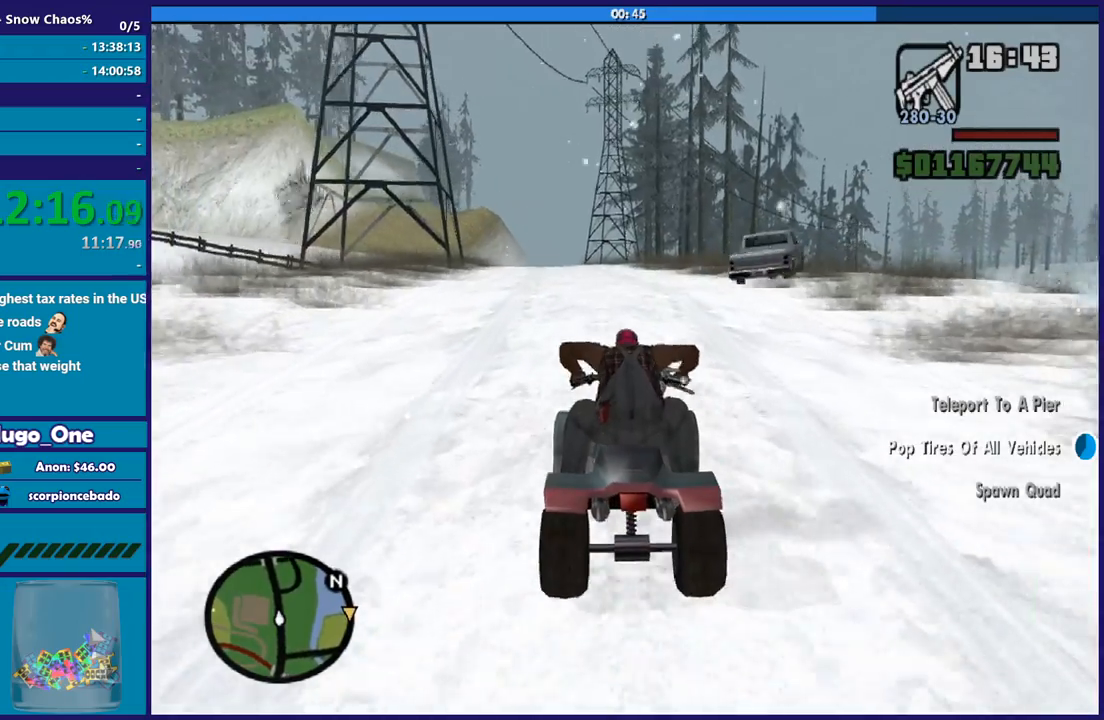
{"buttons": ["R2"], "left_stick": "center", "right_stick": "down", "button_events": []}
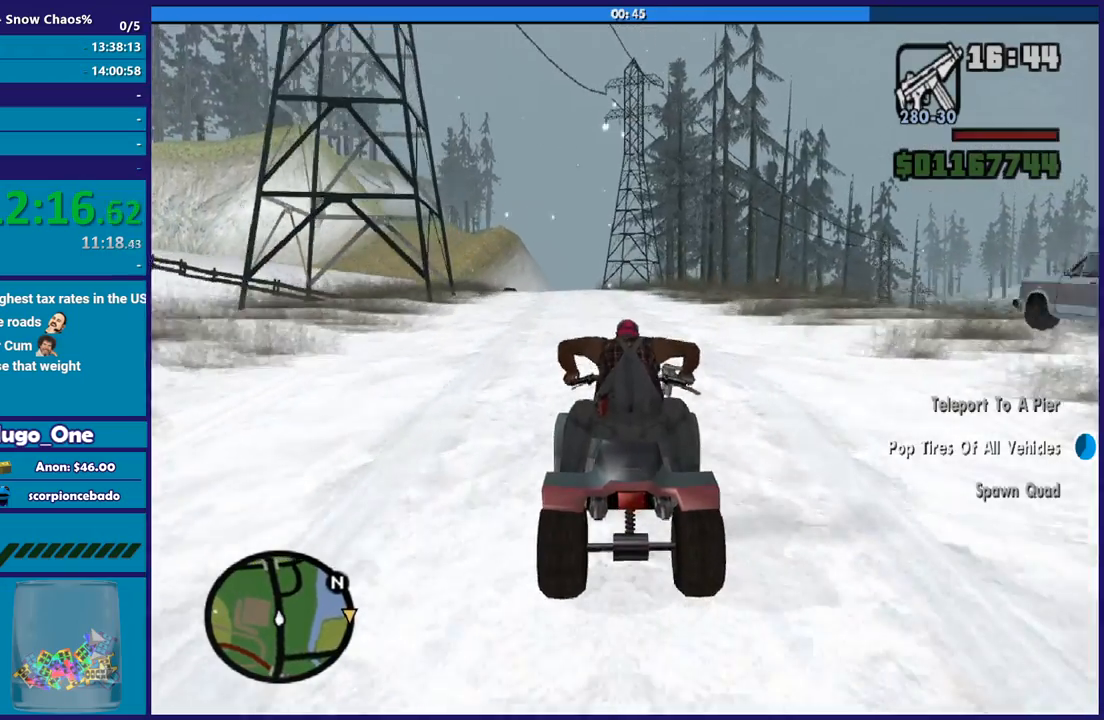
{"buttons": ["R2"], "left_stick": "up-left", "right_stick": "down-right", "button_events": []}
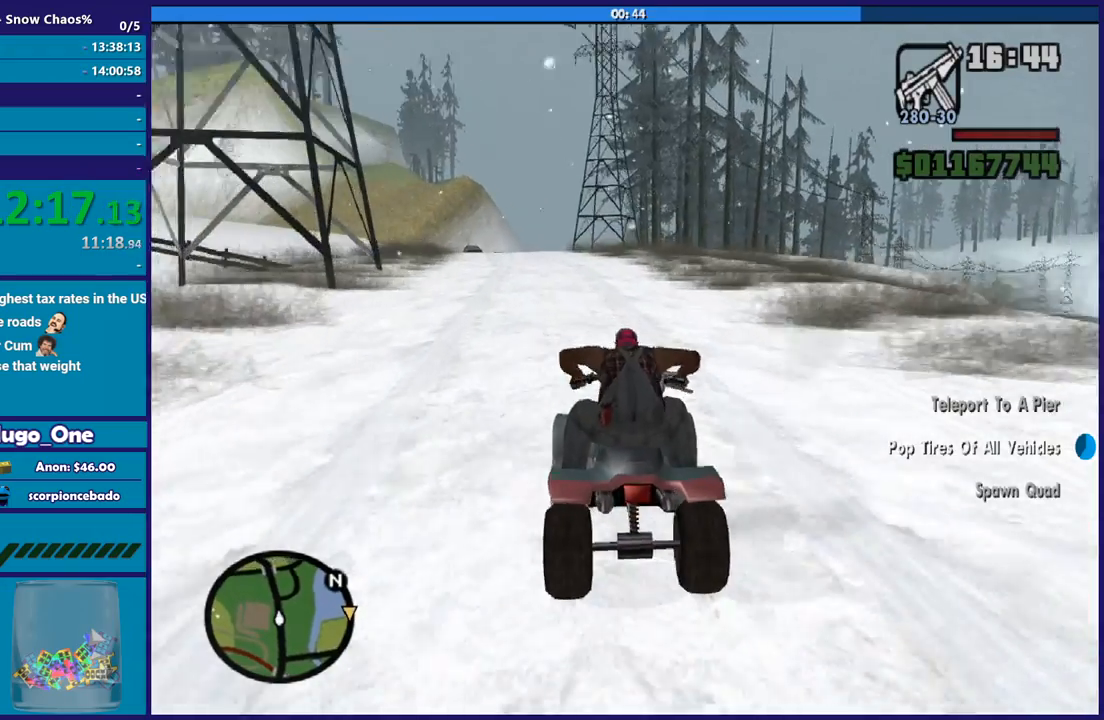
{"buttons": ["R2"], "left_stick": "up", "right_stick": "down-right", "button_events": []}
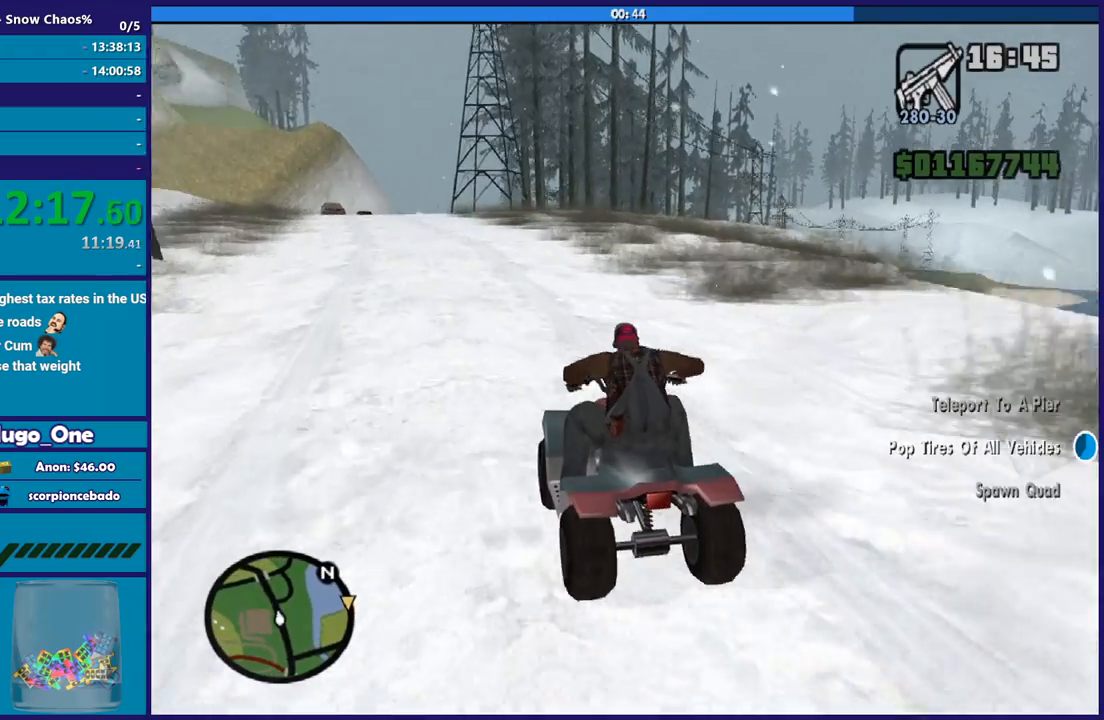
{"buttons": ["R2"], "left_stick": "up-left", "right_stick": "down-right", "button_events": []}
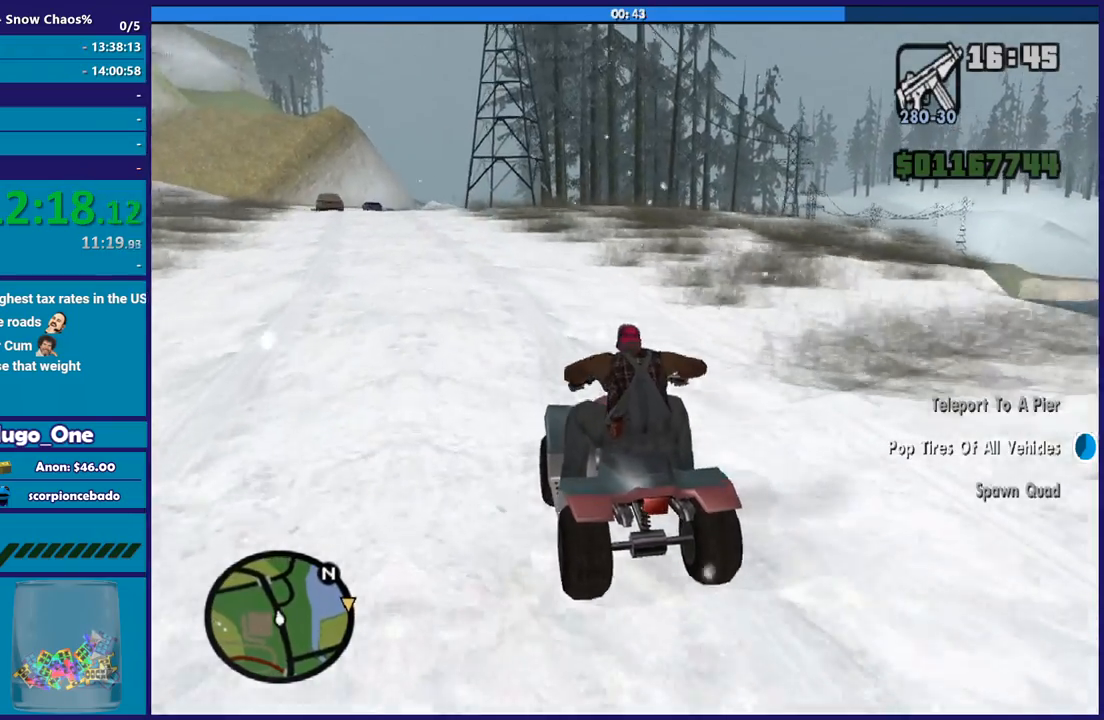
{"buttons": ["R2"], "left_stick": "down-right", "right_stick": "down-right", "button_events": []}
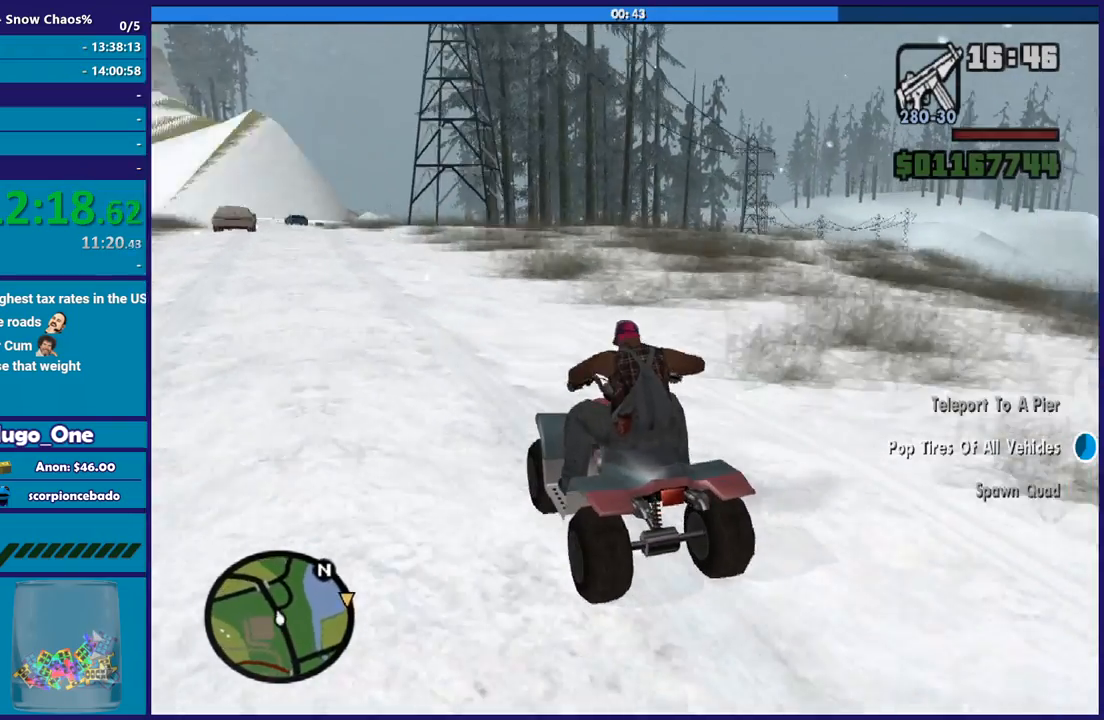
{"buttons": ["R2"], "left_stick": "left", "right_stick": "down", "button_events": []}
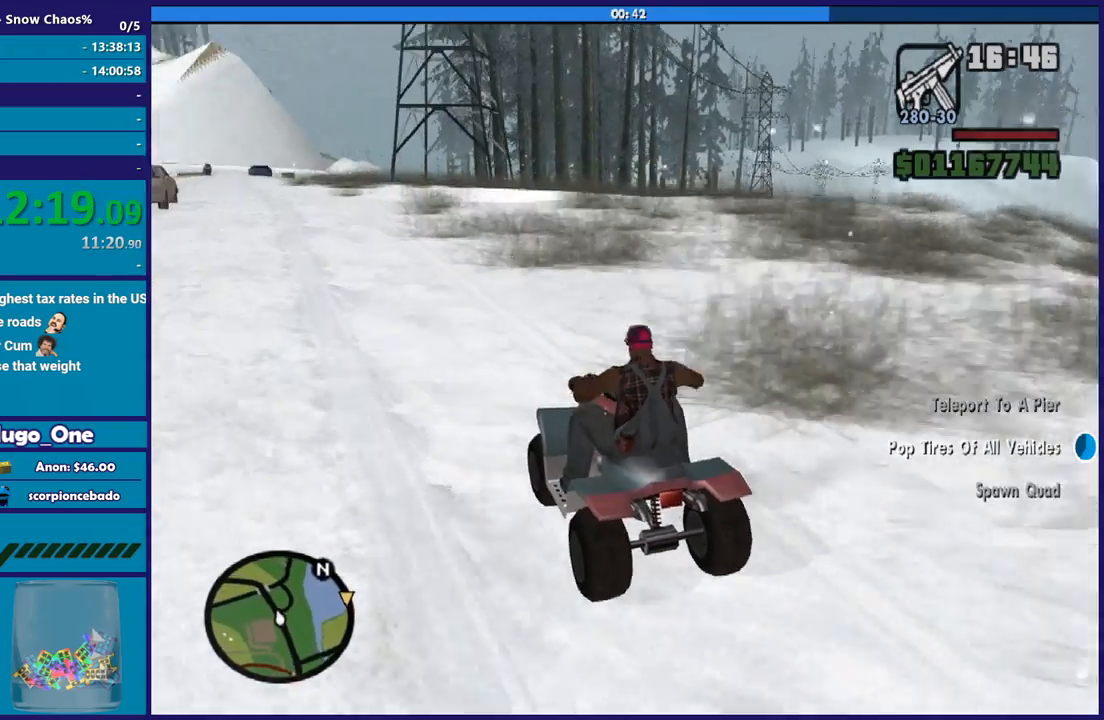
{"buttons": ["R2"], "left_stick": "right", "right_stick": "down", "button_events": []}
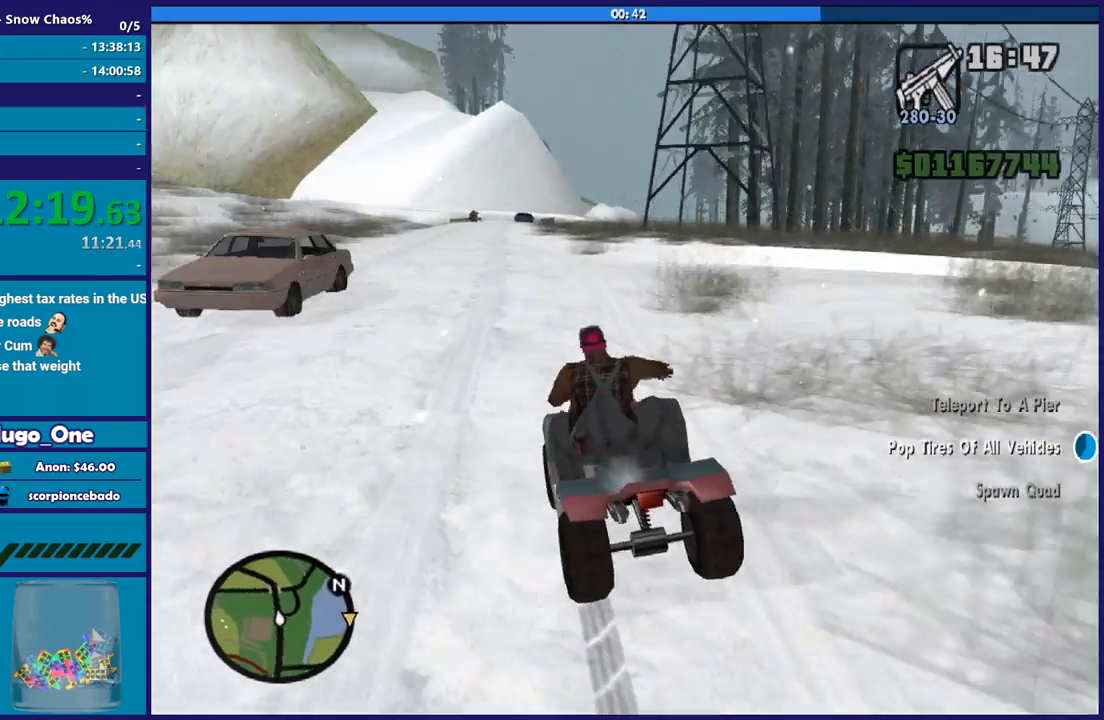
{"buttons": ["R2"], "left_stick": "left", "right_stick": "down-right", "button_events": []}
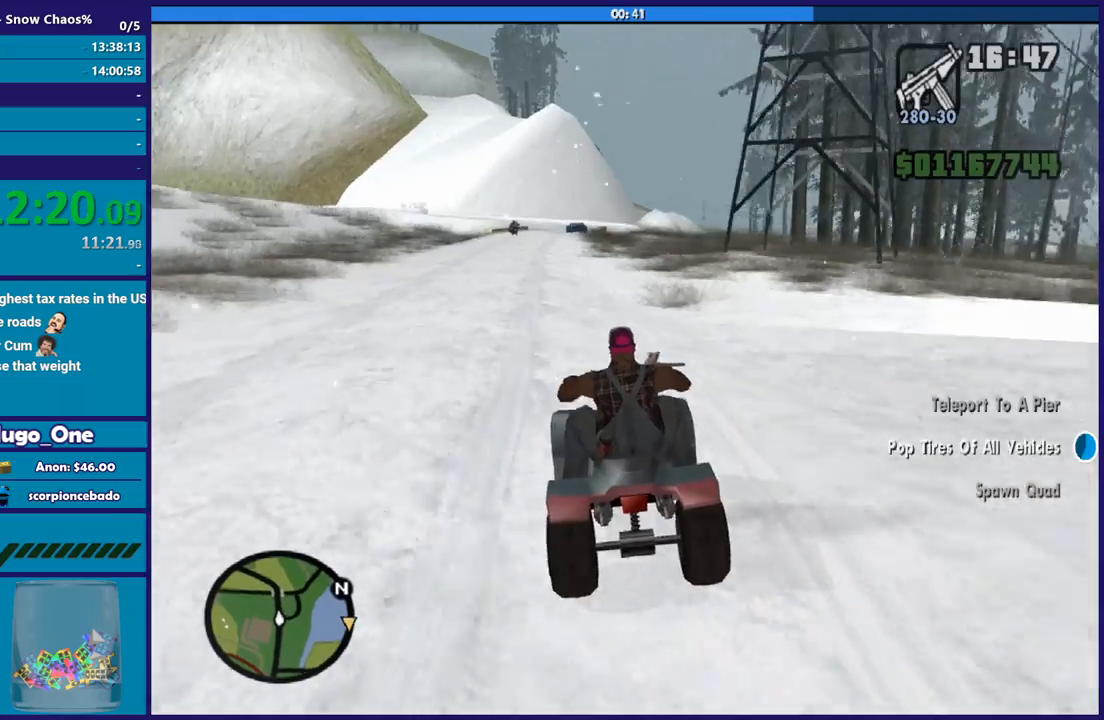
{"buttons": [], "left_stick": "center", "right_stick": "down-right", "button_events": [[434, "R2", "up"]]}
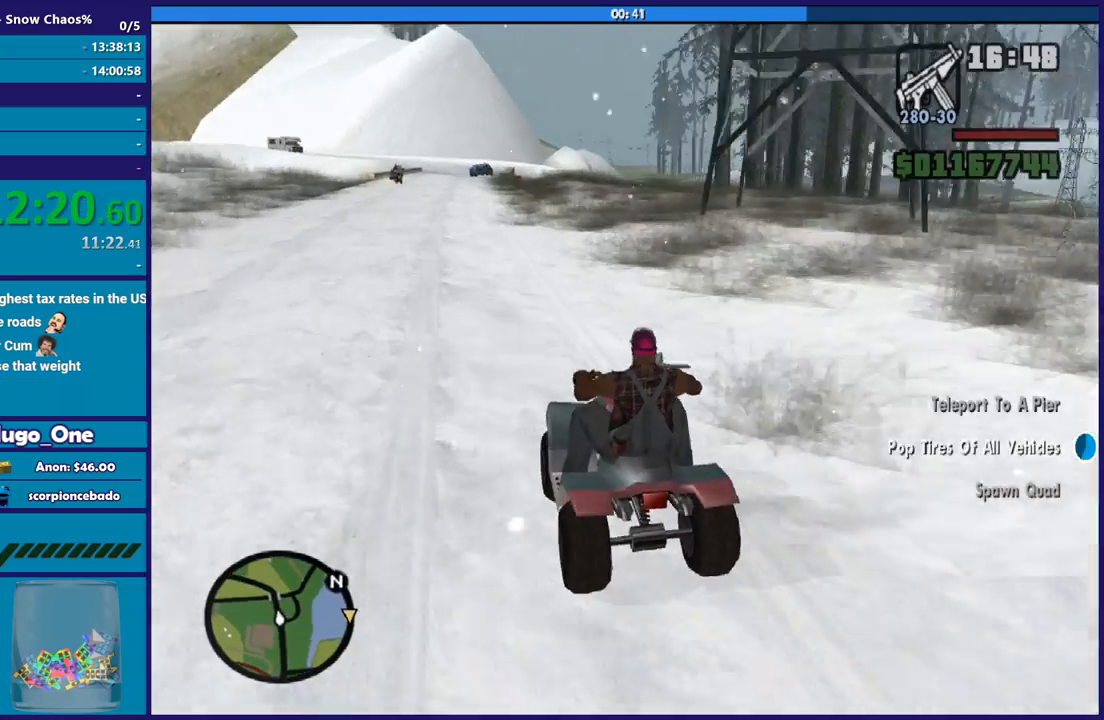
{"buttons": ["R2"], "left_stick": "left", "right_stick": "down-right", "button_events": [[200, "R2", "down"]]}
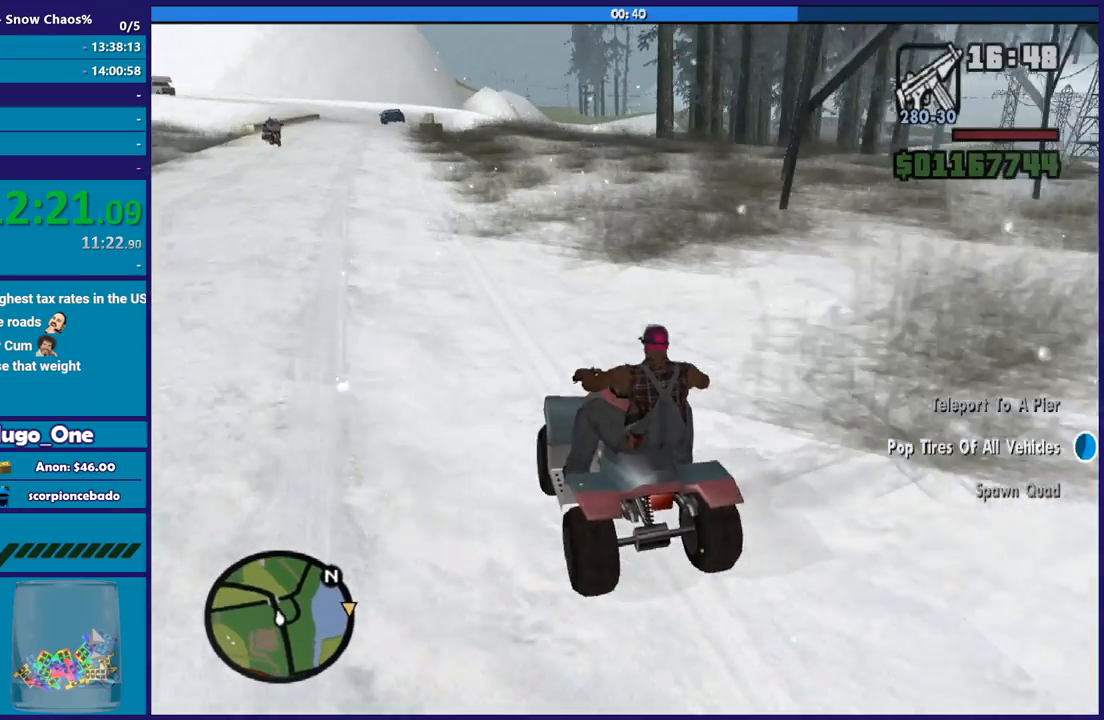
{"buttons": [], "left_stick": "down-right", "right_stick": "right", "button_events": [[101, "R2", "up"]]}
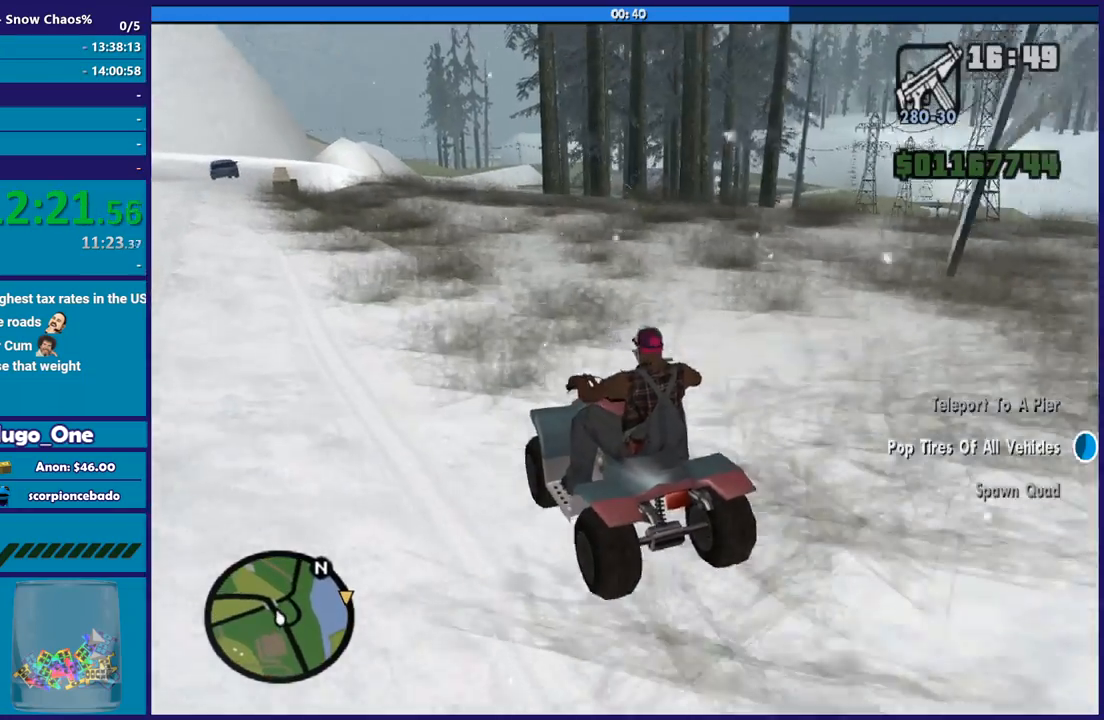
{"buttons": [], "left_stick": "center", "right_stick": "down-right", "button_events": []}
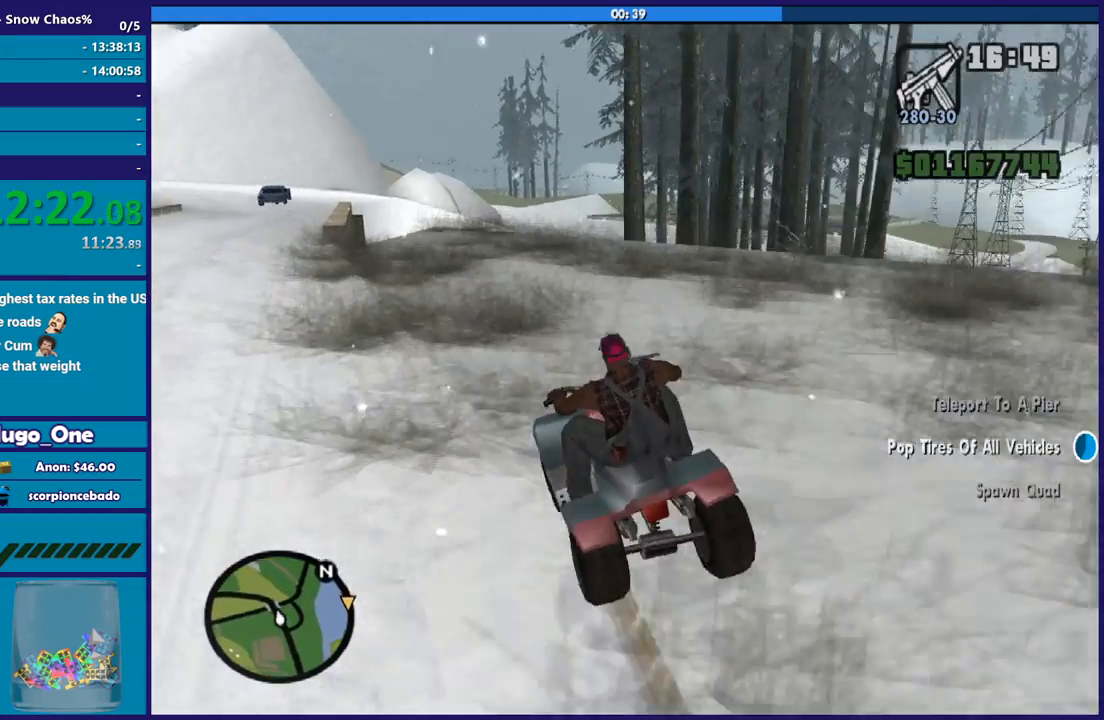
{"buttons": [], "left_stick": "right", "right_stick": "down-right", "button_events": []}
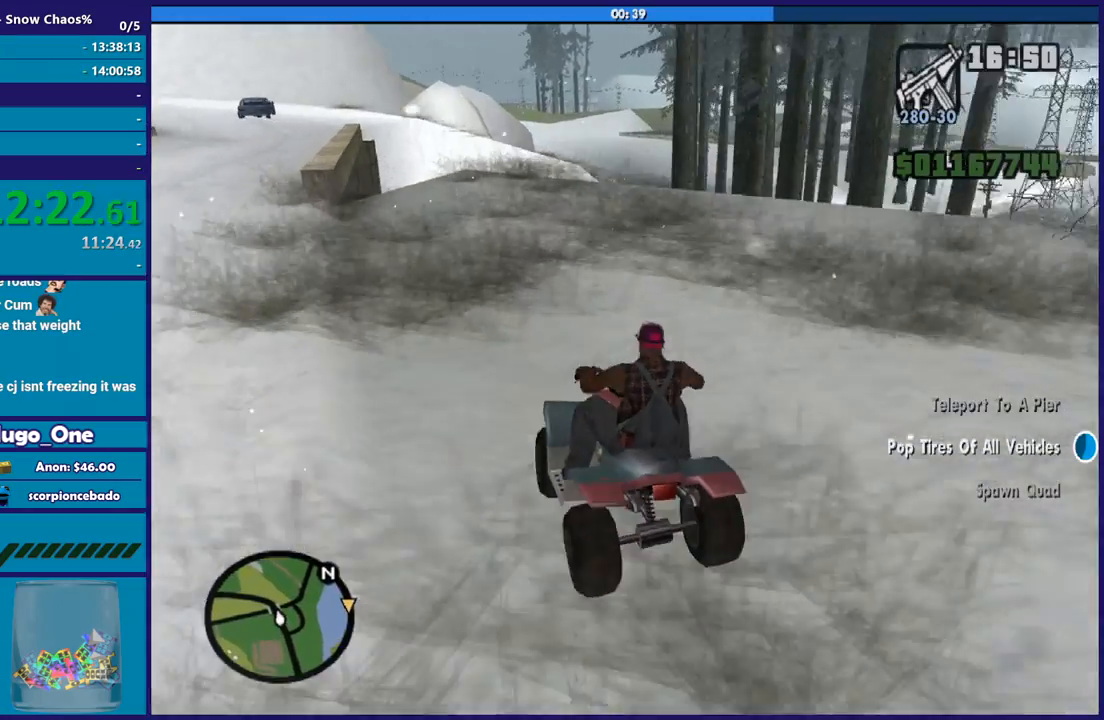
{"buttons": ["L2"], "left_stick": "down-right", "right_stick": "down-right", "button_events": [[200, "L2", "down"]]}
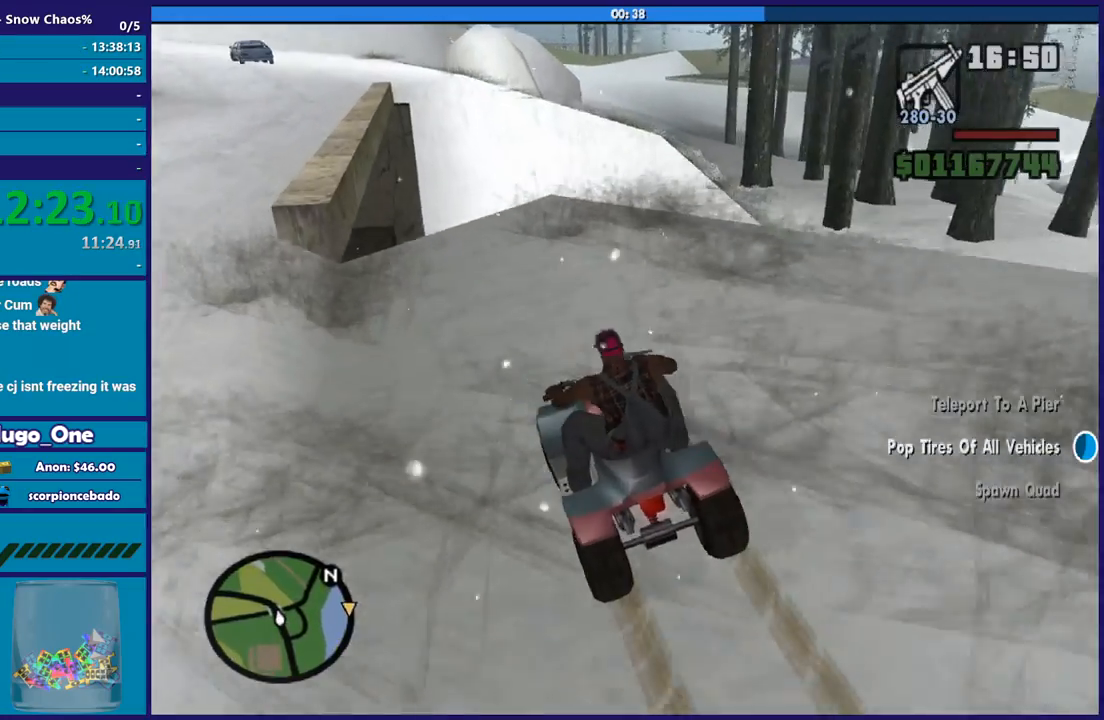
{"buttons": [], "left_stick": "down-right", "right_stick": "down-right", "button_events": [[468, "L2", "up"]]}
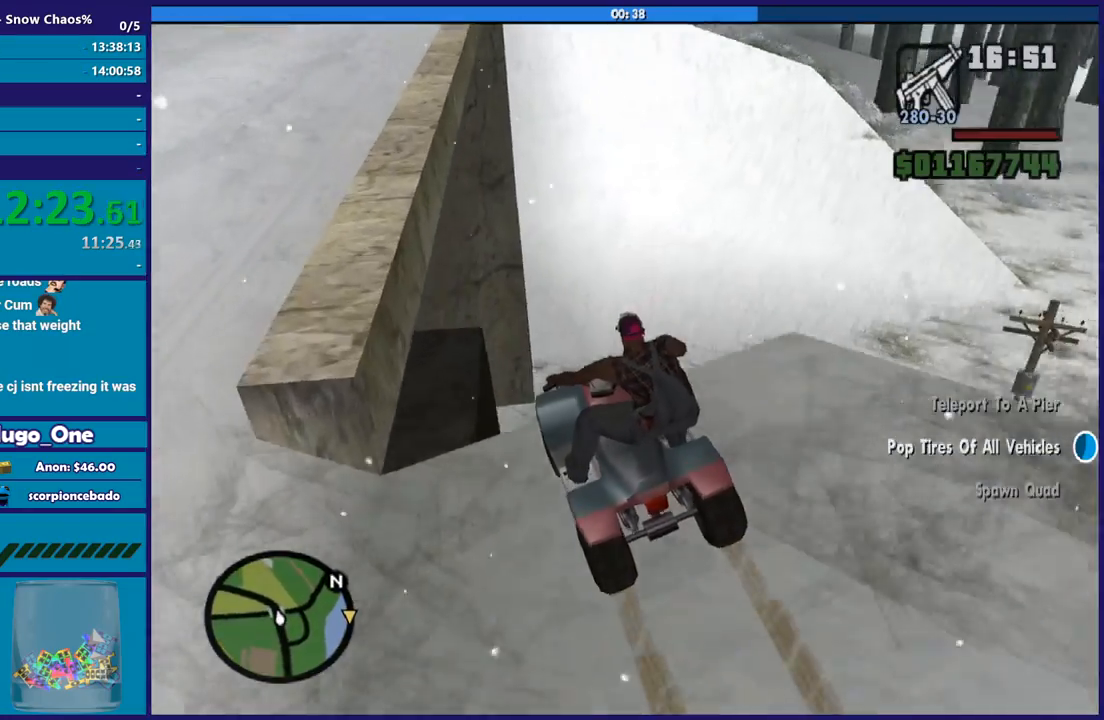
{"buttons": ["L2"], "left_stick": "down-left", "right_stick": "down-right", "button_events": [[334, "L2", "down"]]}
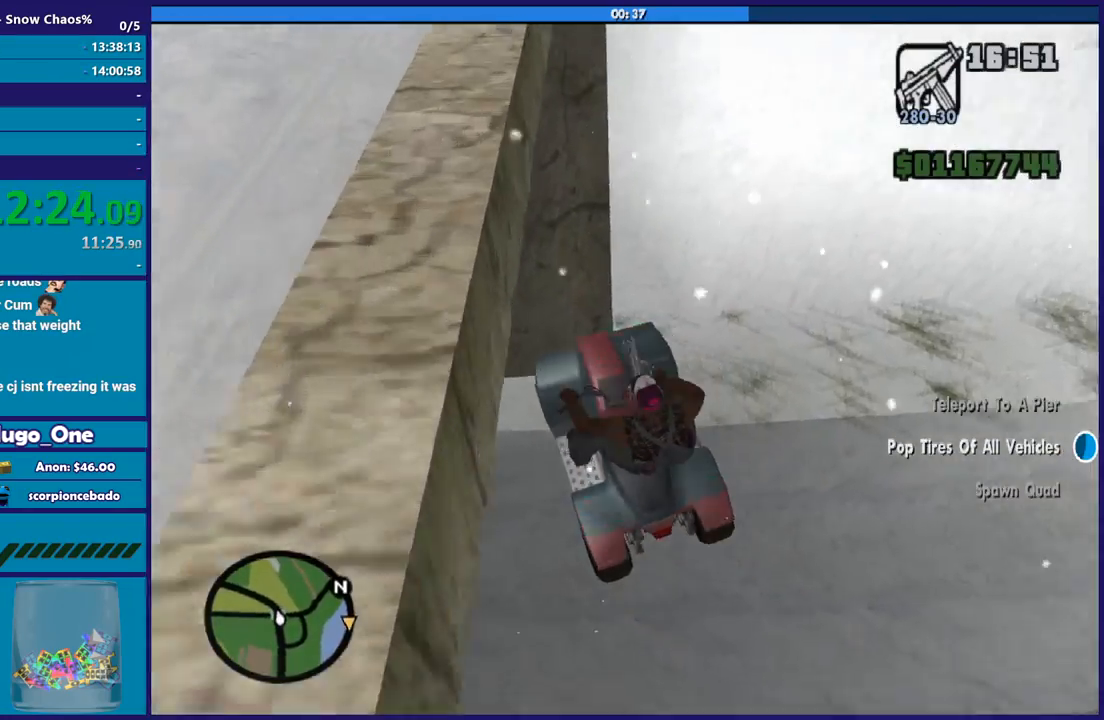
{"buttons": ["L2"], "left_stick": "up", "right_stick": "up", "button_events": []}
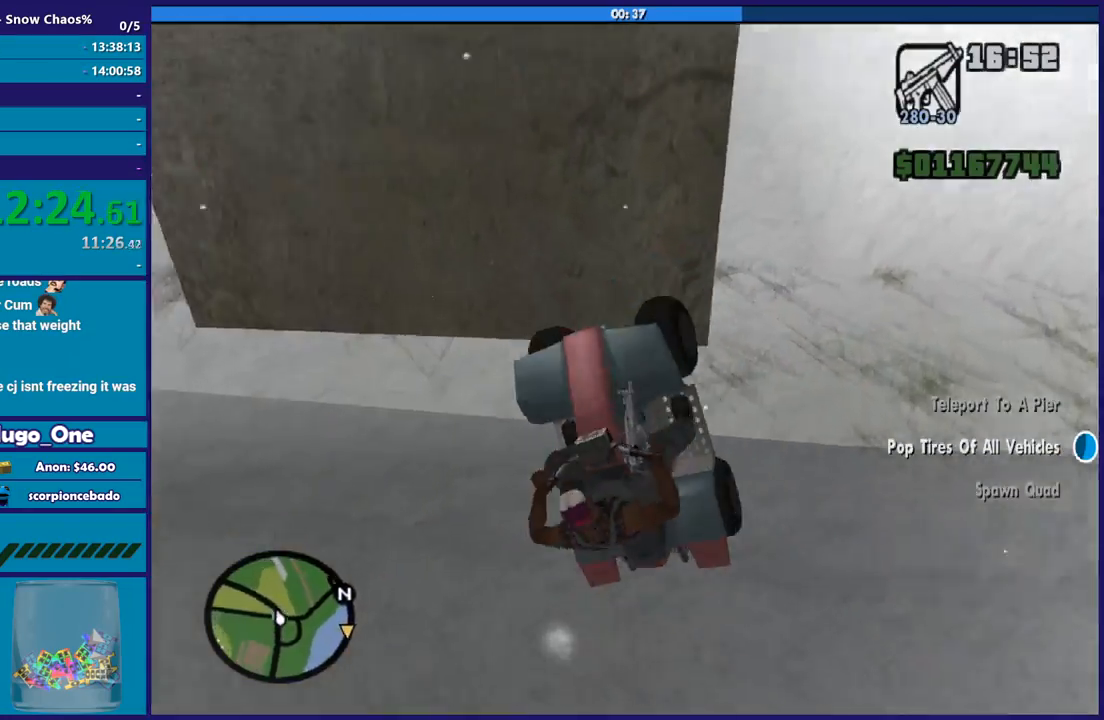
{"buttons": ["L2"], "left_stick": "up-right", "right_stick": "up-right", "button_events": []}
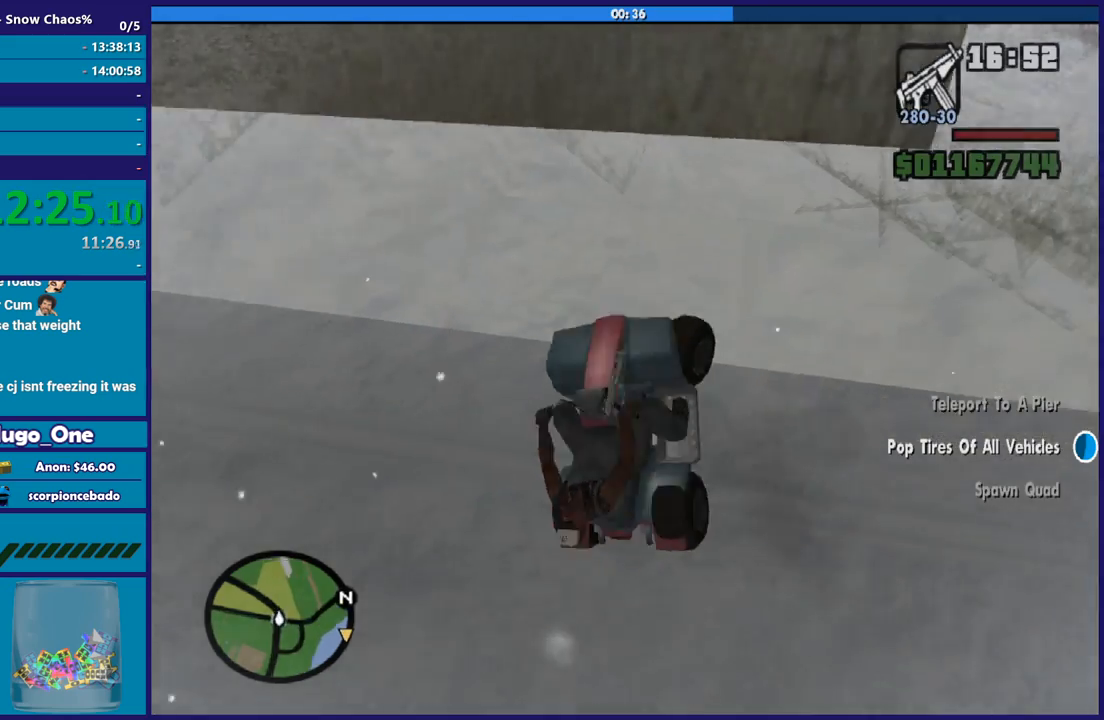
{"buttons": ["L2"], "left_stick": "down", "right_stick": "right", "button_events": []}
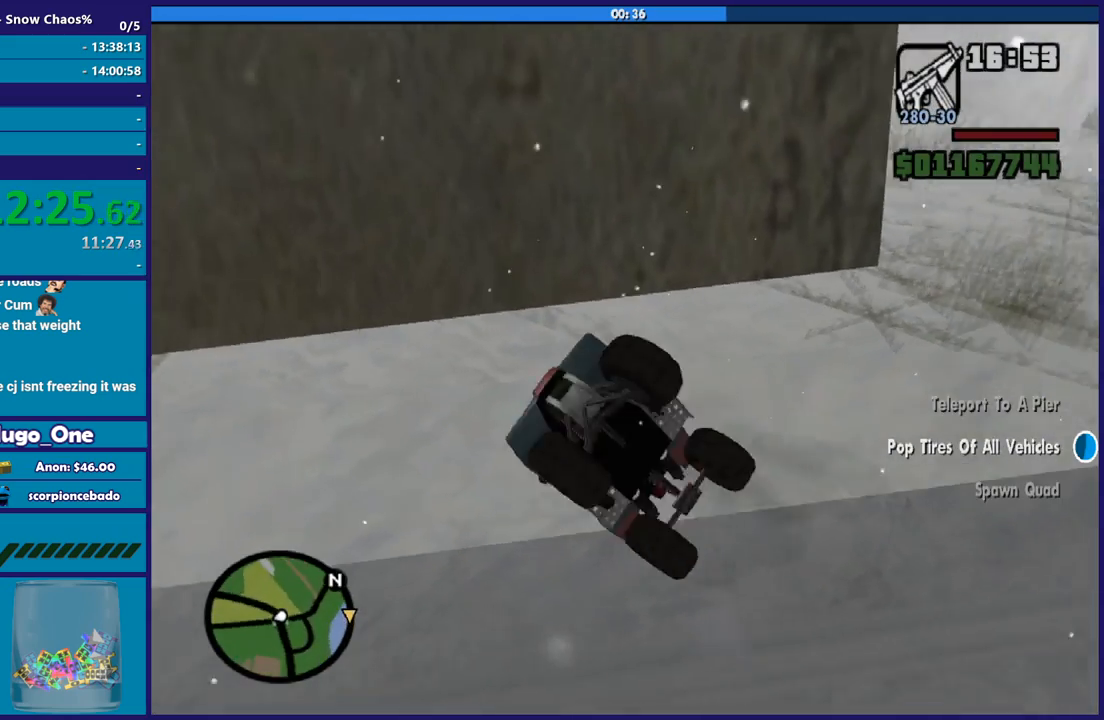
{"buttons": [], "left_stick": "right", "right_stick": "right", "button_events": [[467, "L2", "up"]]}